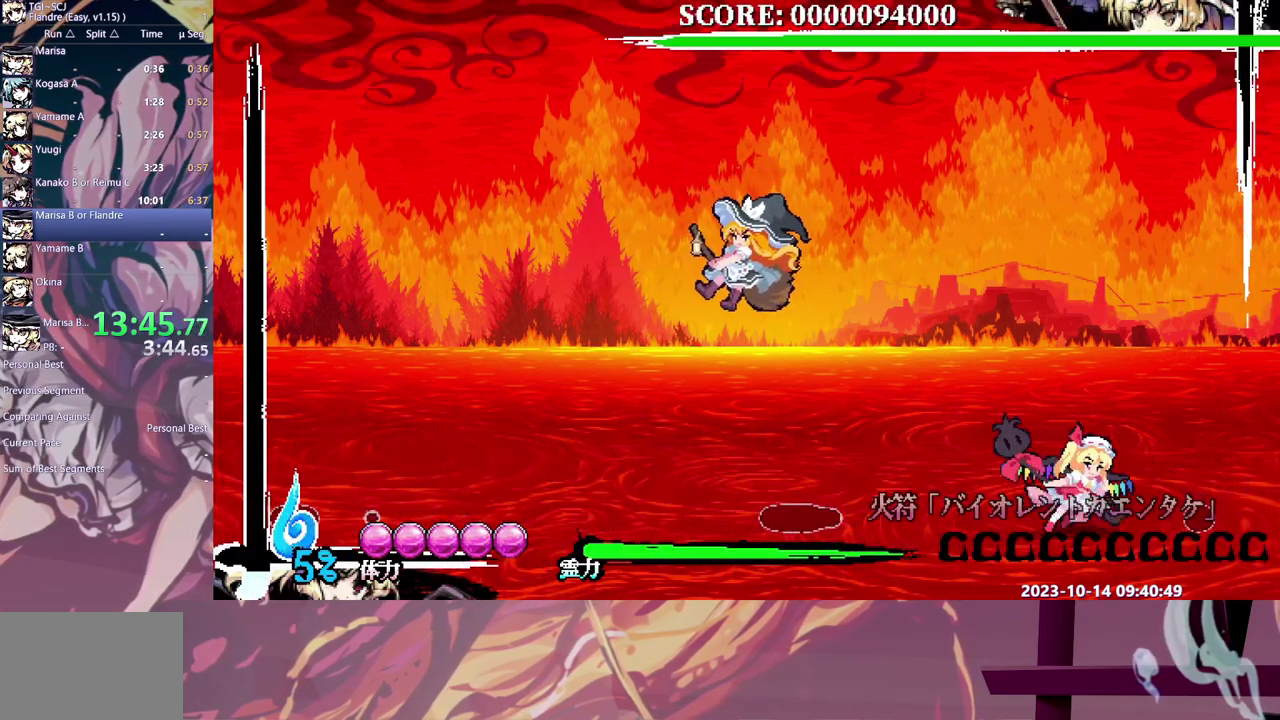
Gameplay with a controller (Xbox layout); each line is a JSON object with the inputs held at the frame after it. "events" lists button and stick changes between this image and that frame as [ms after this image, input, new state], when the widget could be followed in between. Not read: B DPAD_LEFT L1 L2 L3 R1 R2 R3.
{"buttons": ["DPAD_RIGHT"], "events": []}
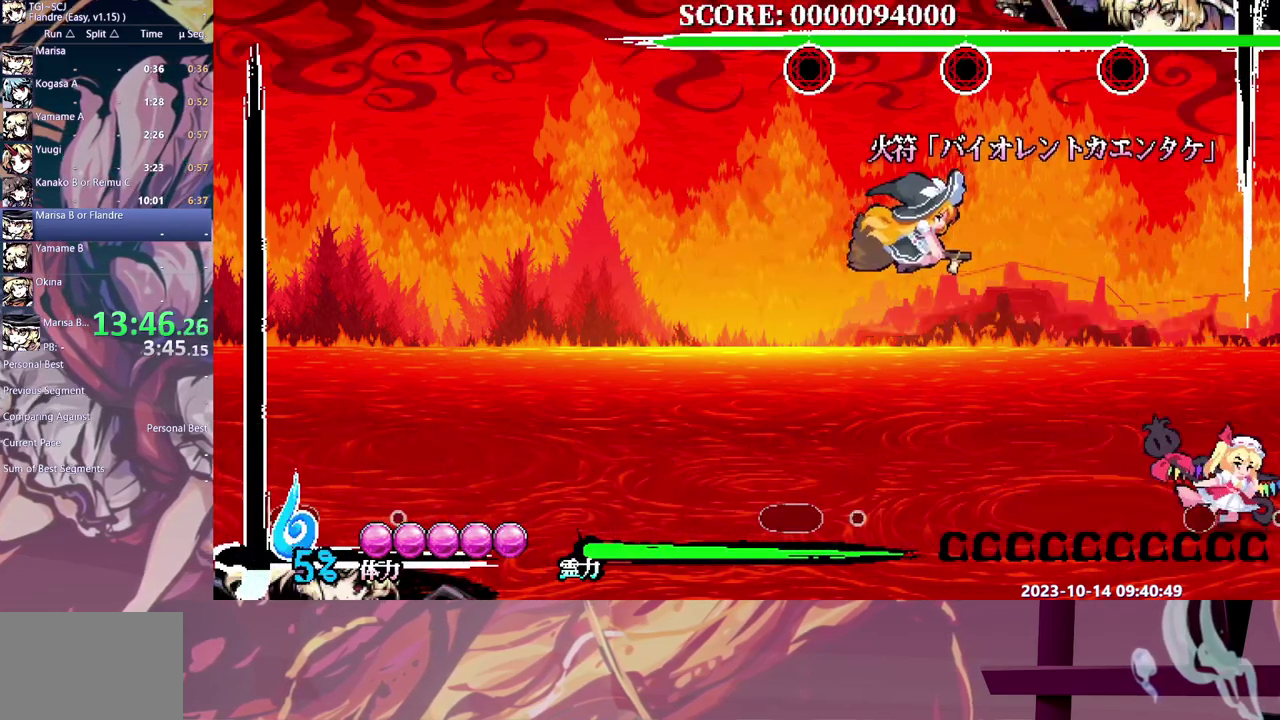
{"buttons": [], "events": [[33, "DPAD_RIGHT", "up"]]}
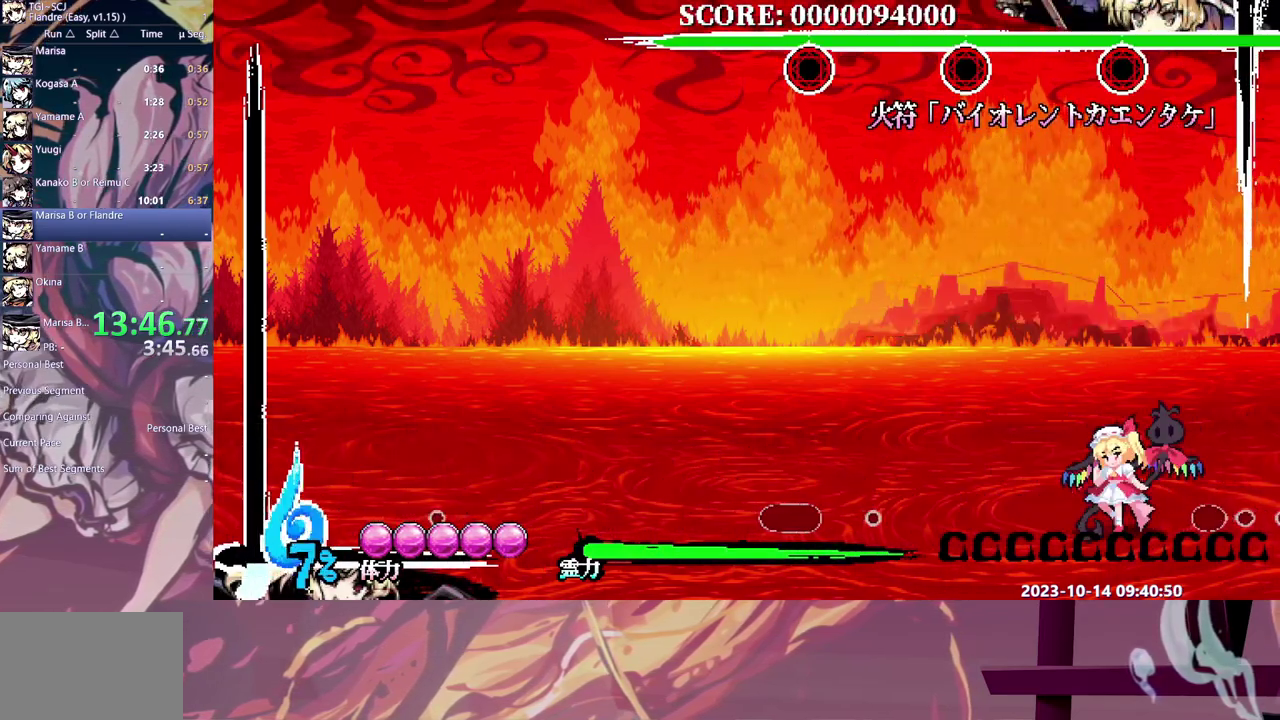
{"buttons": [], "events": []}
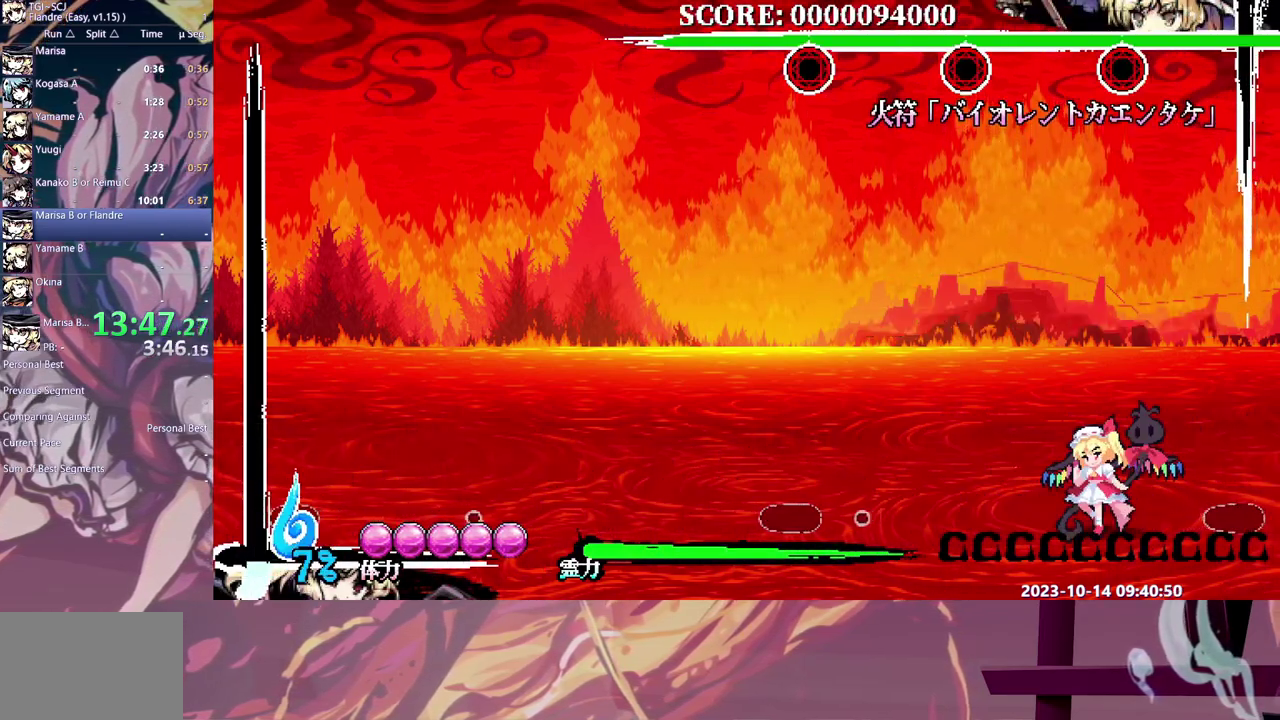
{"buttons": [], "events": []}